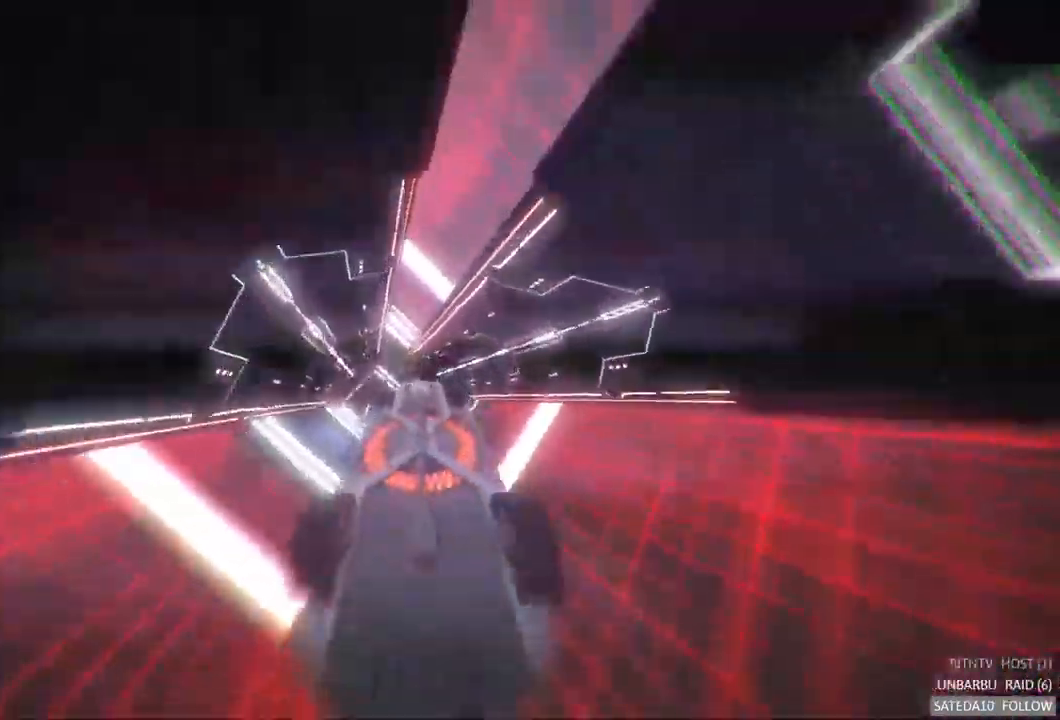
Gameplay with a controller (Xbox layout); each line is a JSON object with the inputs held at the frame after it. "events" lists button and stick changes between this image and that frame as [ms after this image, input, new state], when the widget could be followed in between. Not read: A L3 R2 R3.
{"buttons": ["L1"], "left_stick": "center", "right_stick": "center", "events": [[500, "L1", "down"]]}
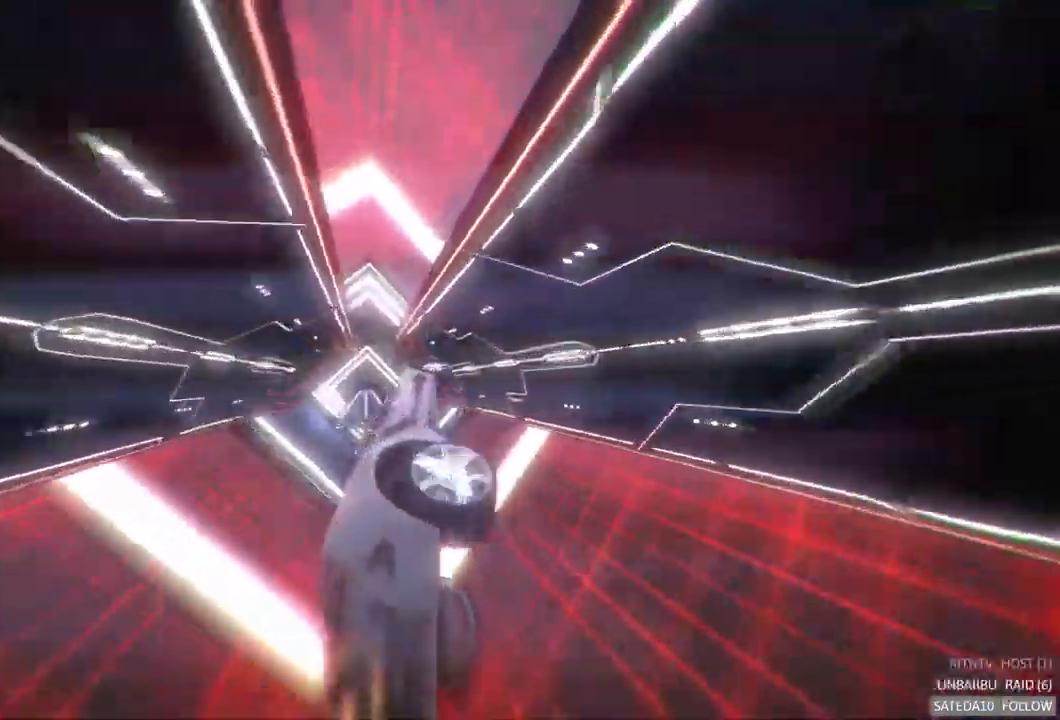
{"buttons": [], "left_stick": "down-left", "right_stick": "center", "events": [[83, "left_stick", "left"], [350, "left_stick", "down-left"], [433, "L1", "up"]]}
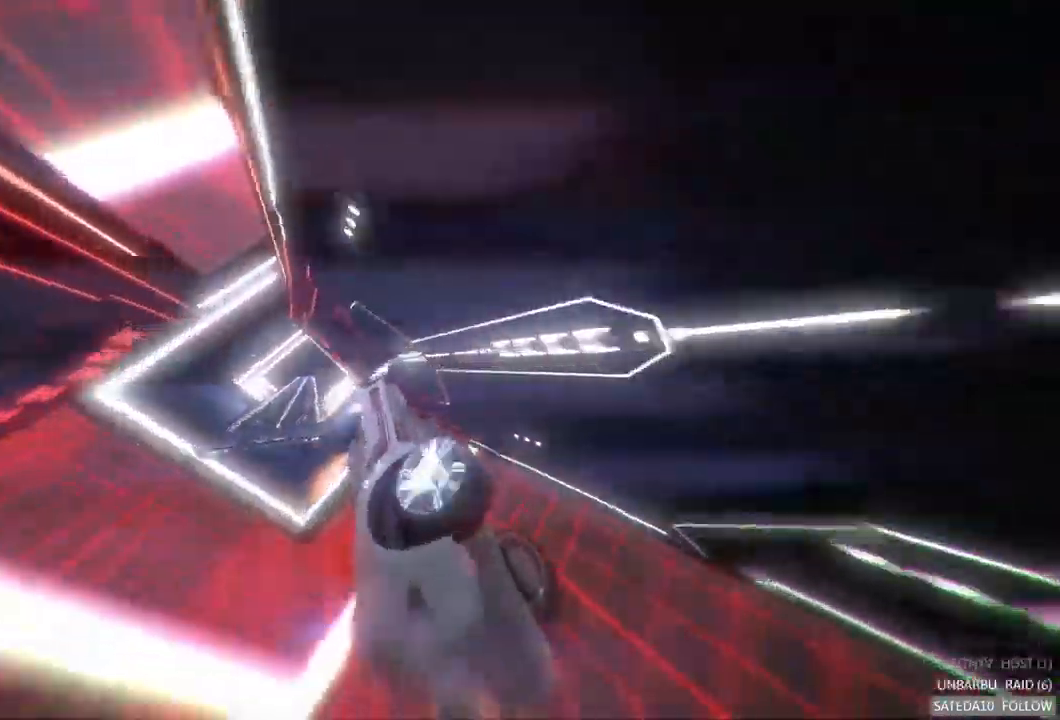
{"buttons": [], "left_stick": "right", "right_stick": "center", "events": [[33, "L1", "down"], [33, "left_stick", "down-right"], [83, "left_stick", "right"], [200, "L1", "up"]]}
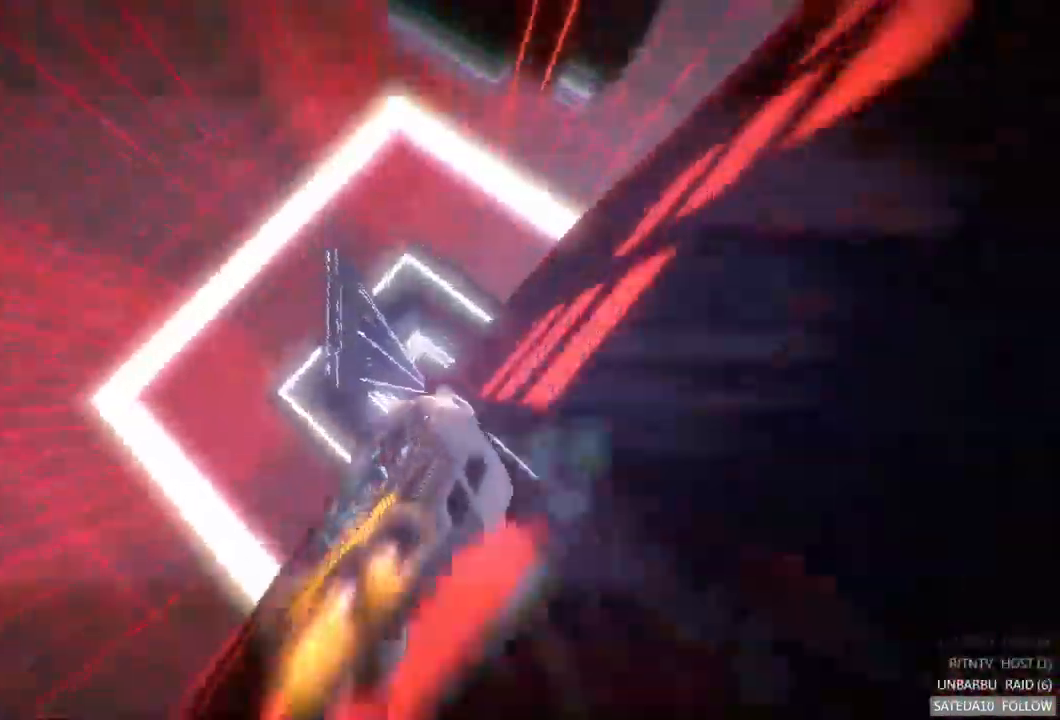
{"buttons": ["X"], "left_stick": "center", "right_stick": "center", "events": [[100, "X", "down"], [434, "left_stick", "center"]]}
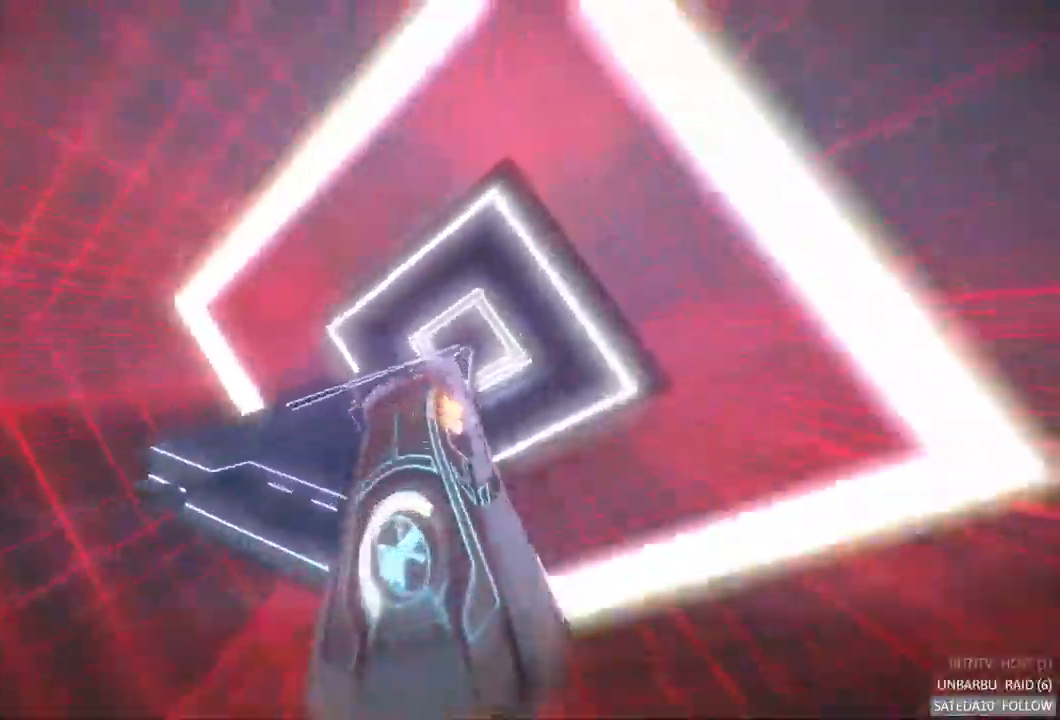
{"buttons": ["X", "L1"], "left_stick": "up", "right_stick": "center", "events": [[267, "L1", "down"], [284, "left_stick", "up"]]}
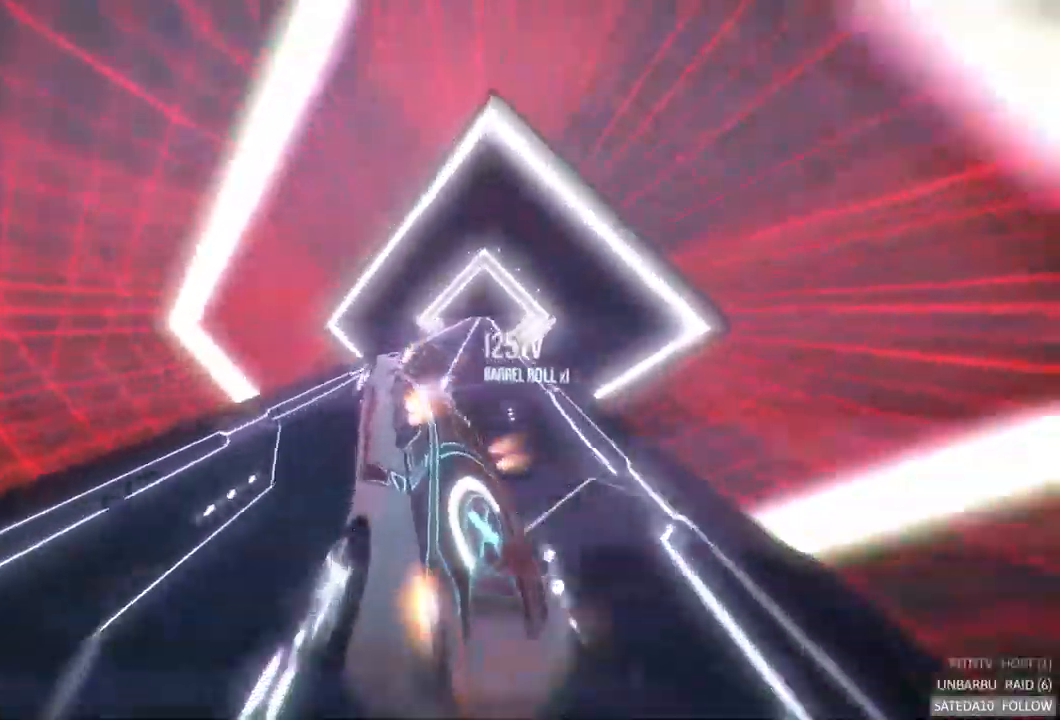
{"buttons": ["X"], "left_stick": "down-right", "right_stick": "center", "events": [[17, "L1", "up"], [100, "left_stick", "right"], [167, "left_stick", "down-right"]]}
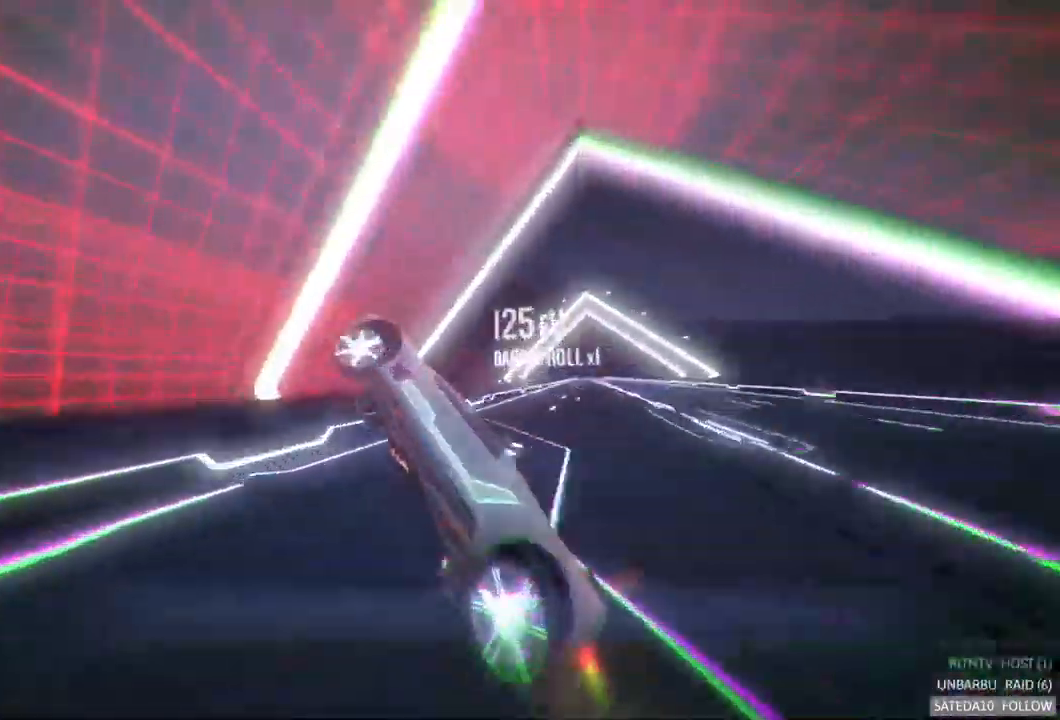
{"buttons": ["X"], "left_stick": "down-right", "right_stick": "center", "events": []}
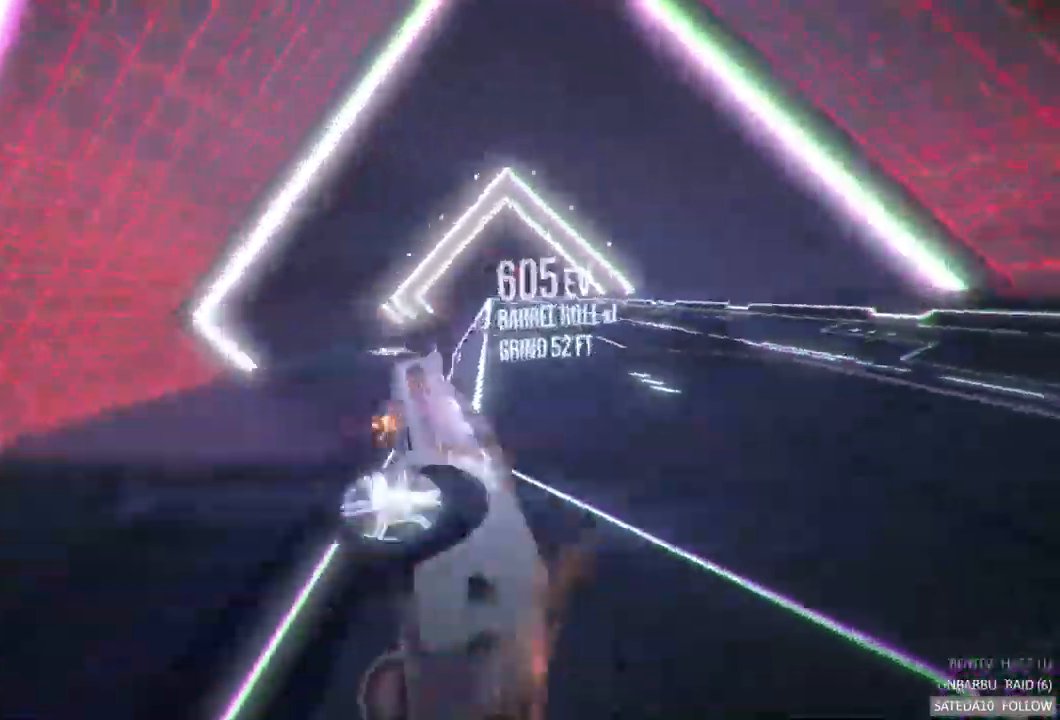
{"buttons": ["X"], "left_stick": "center", "right_stick": "center", "events": [[367, "left_stick", "center"]]}
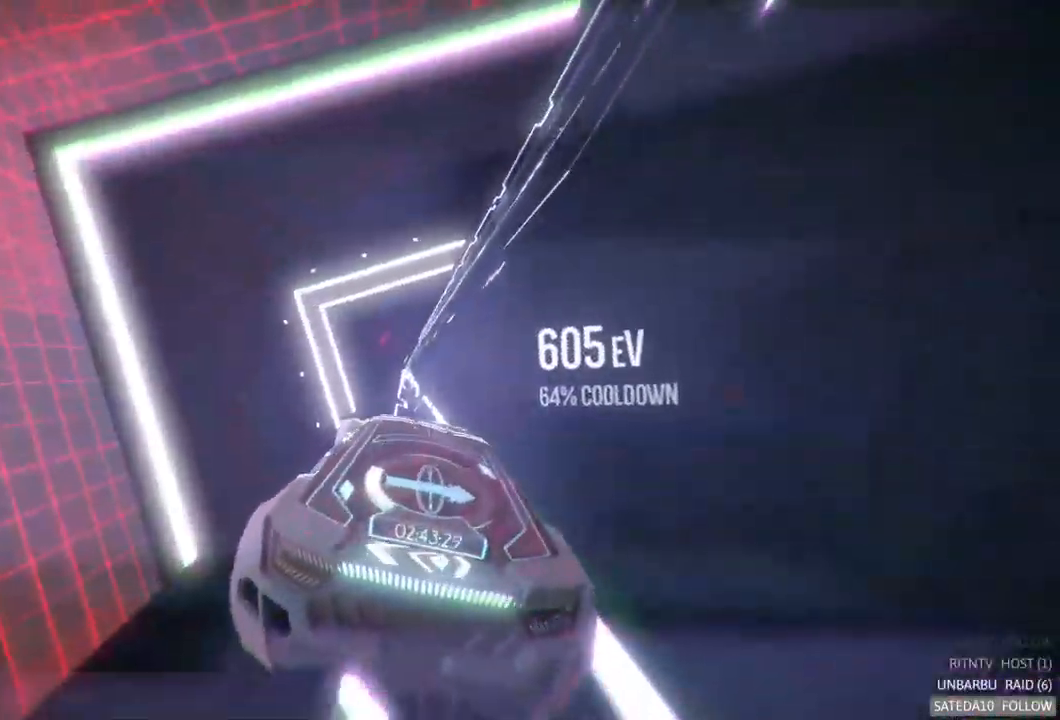
{"buttons": ["X"], "left_stick": "center", "right_stick": "center", "events": [[67, "X", "up"], [117, "X", "down"], [117, "left_stick", "right"], [350, "left_stick", "center"]]}
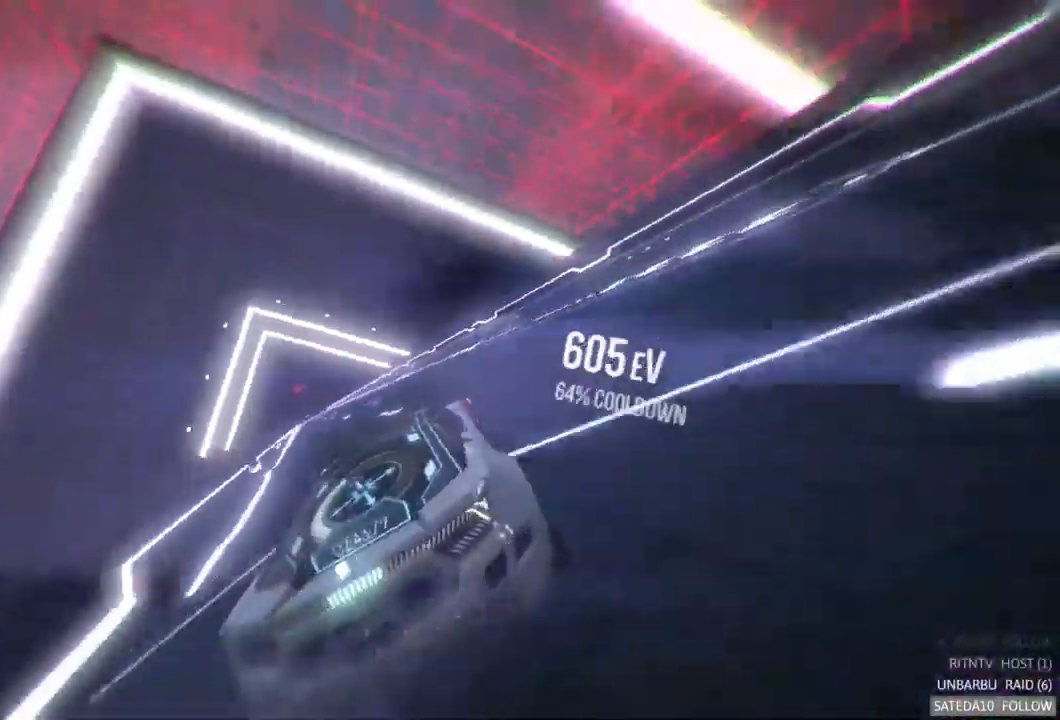
{"buttons": [], "left_stick": "center", "right_stick": "center", "events": [[200, "X", "up"], [234, "left_stick", "left"], [400, "left_stick", "center"]]}
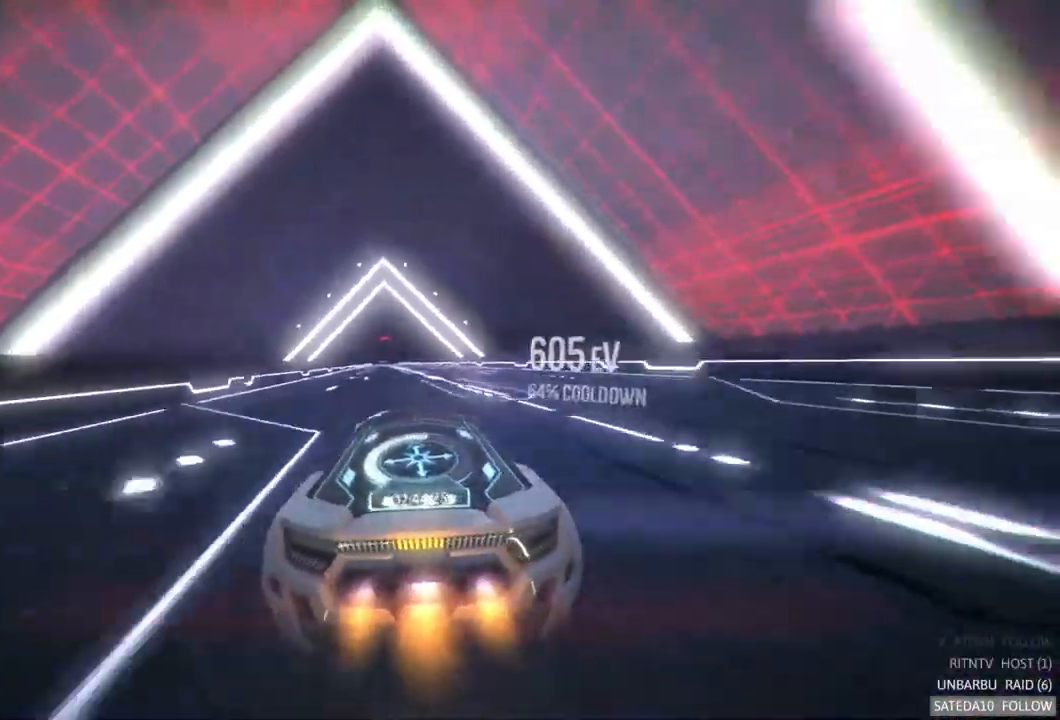
{"buttons": [], "left_stick": "center", "right_stick": "center", "events": []}
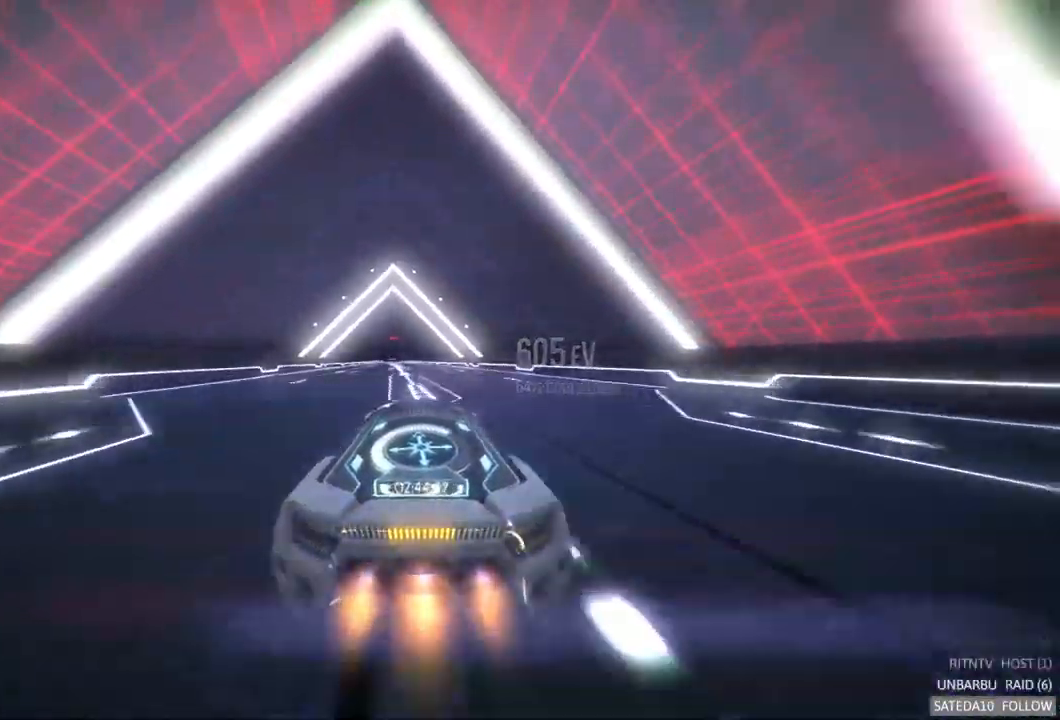
{"buttons": [], "left_stick": "left", "right_stick": "center", "events": [[500, "left_stick", "left"]]}
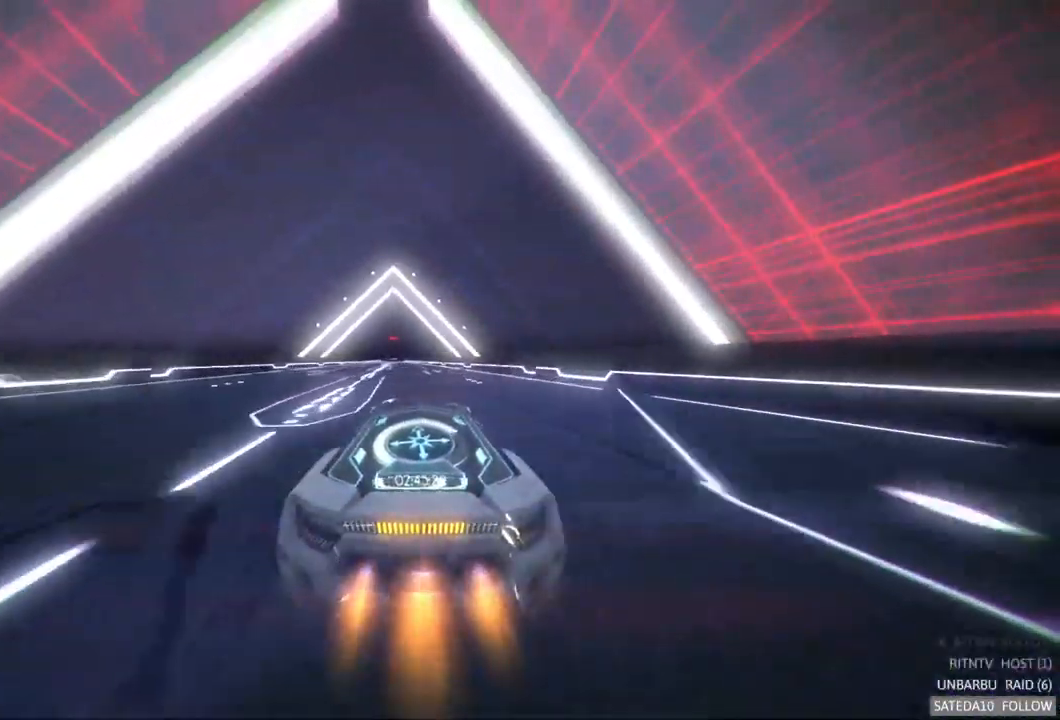
{"buttons": [], "left_stick": "center", "right_stick": "center"}
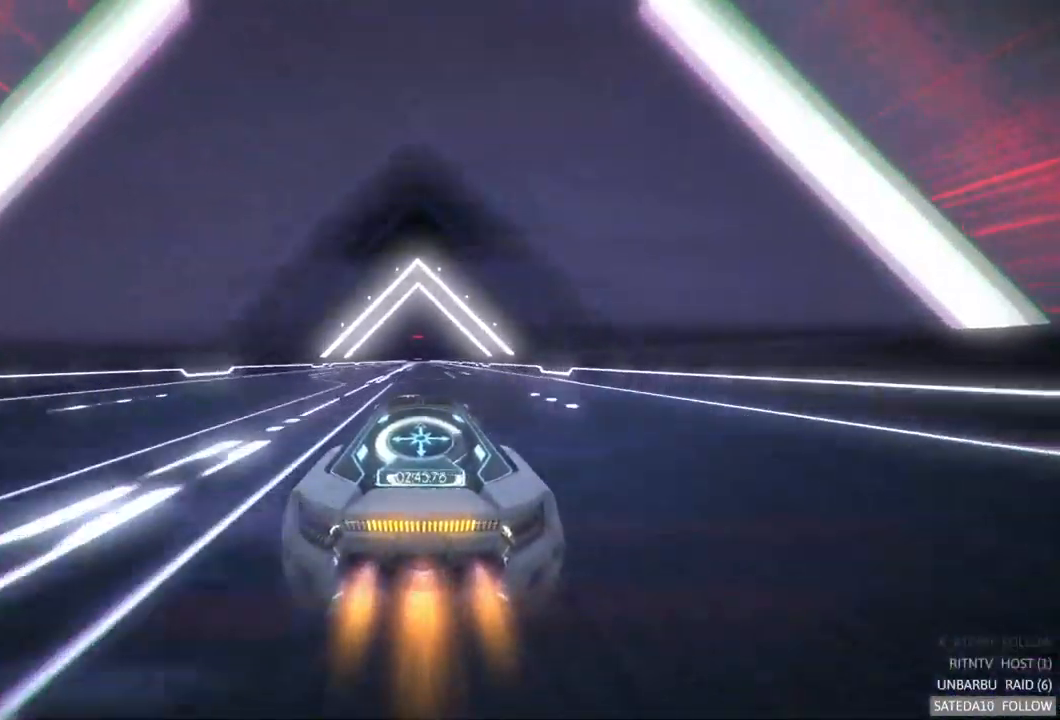
{"buttons": [], "left_stick": "center", "right_stick": "center", "events": []}
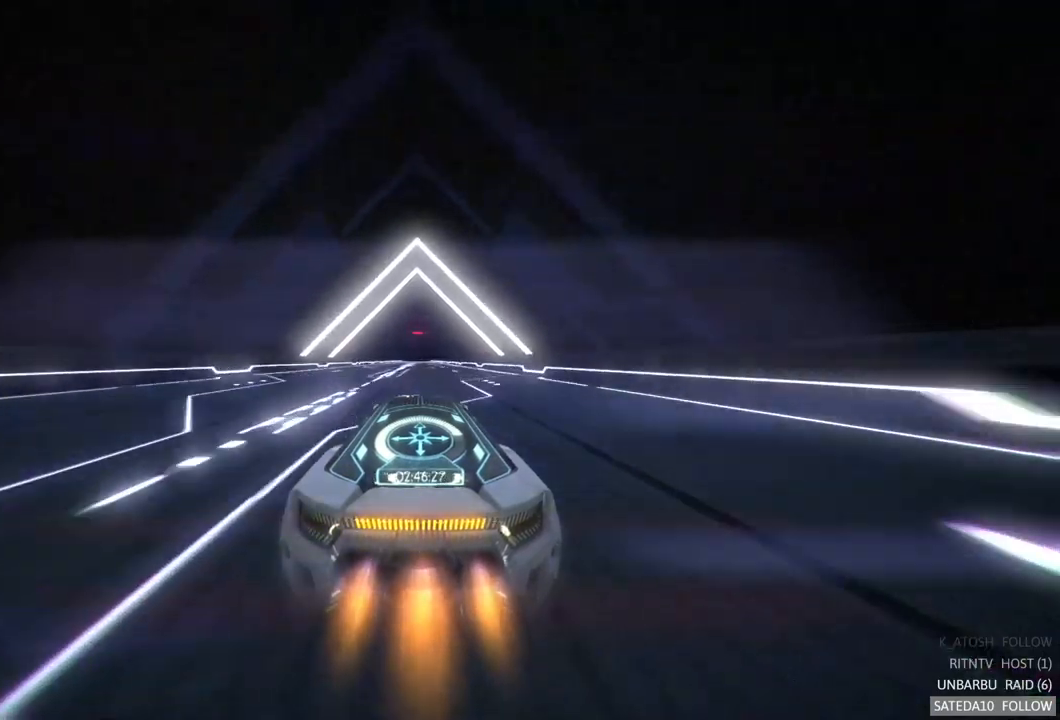
{"buttons": [], "left_stick": "center", "right_stick": "center", "events": []}
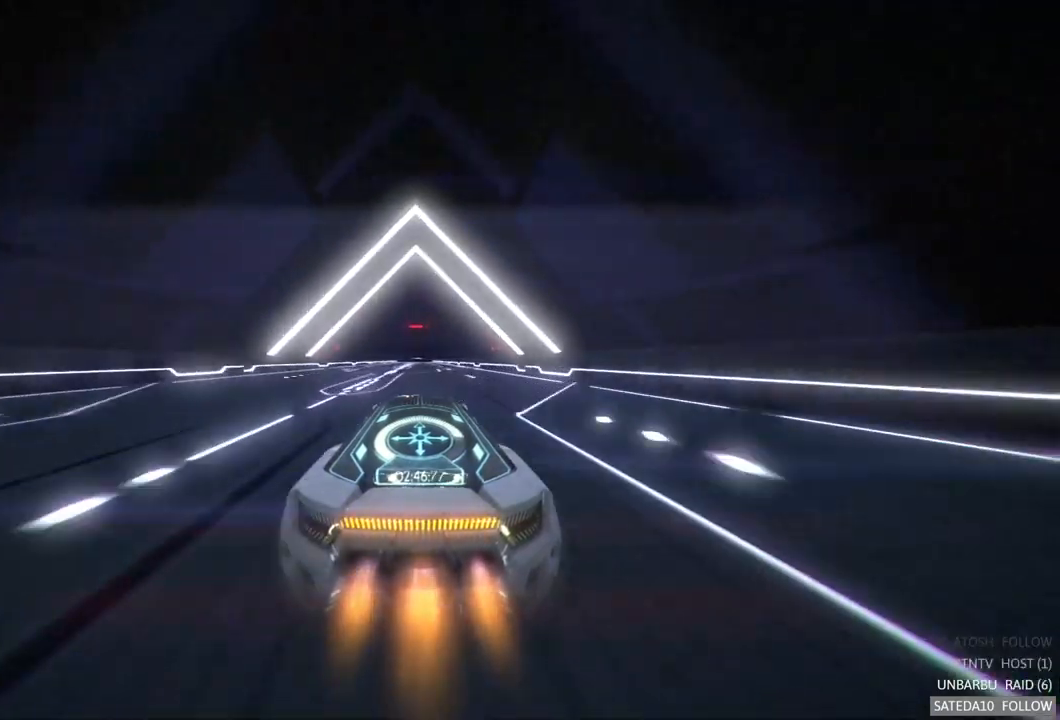
{"buttons": [], "left_stick": "center", "right_stick": "center", "events": []}
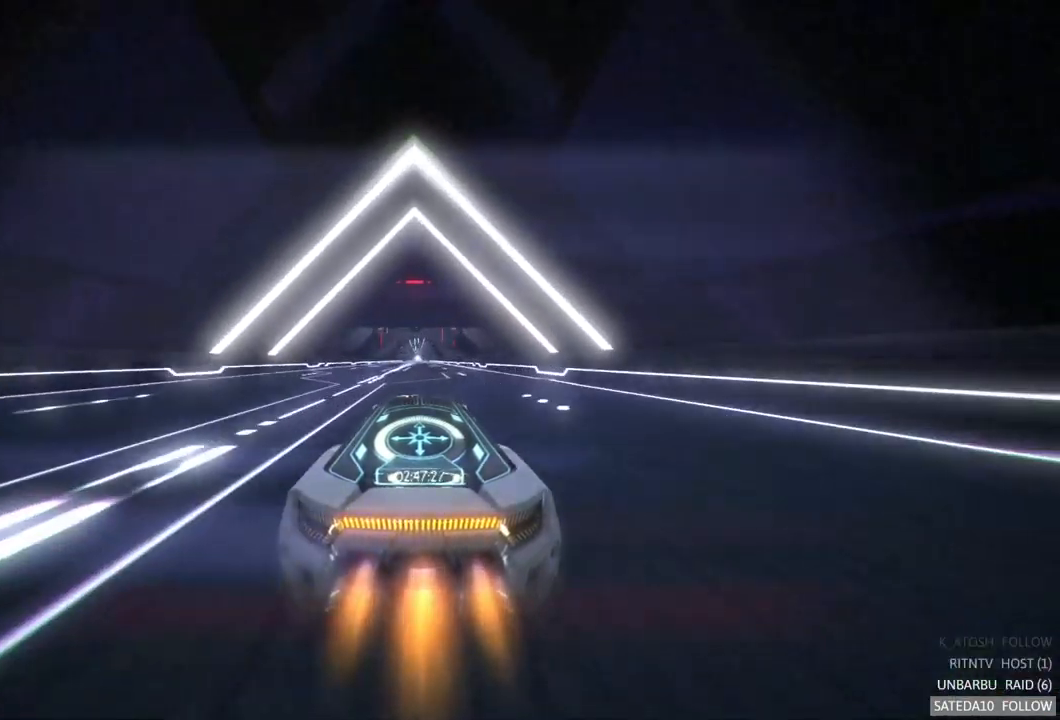
{"buttons": [], "left_stick": "center", "right_stick": "center", "events": []}
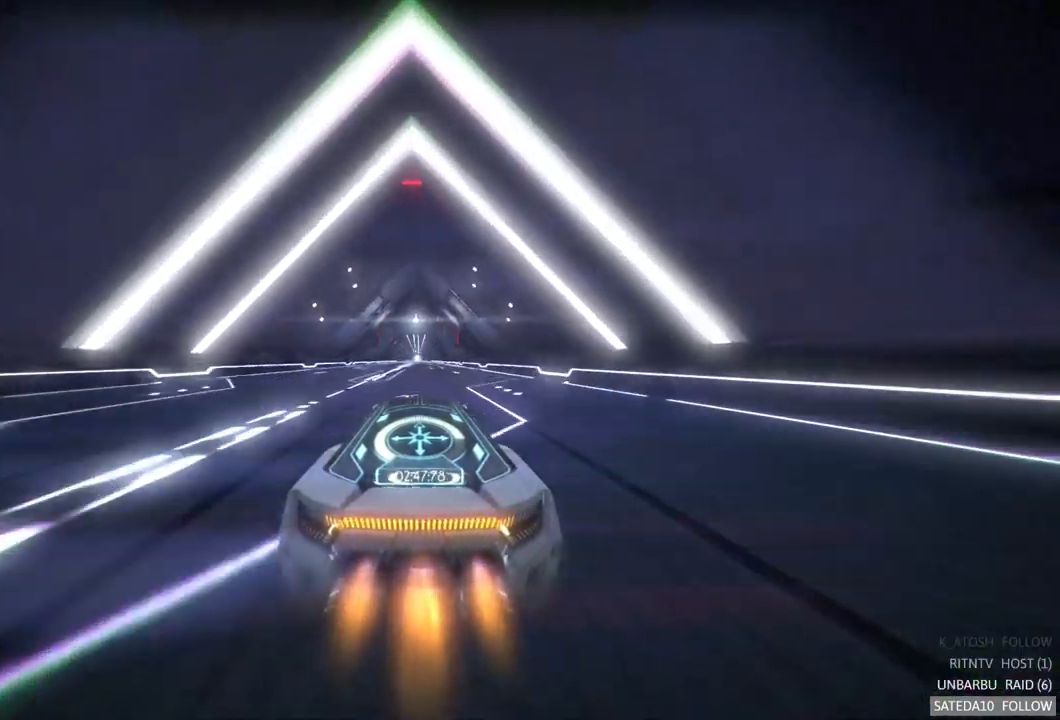
{"buttons": [], "left_stick": "center", "right_stick": "center", "events": []}
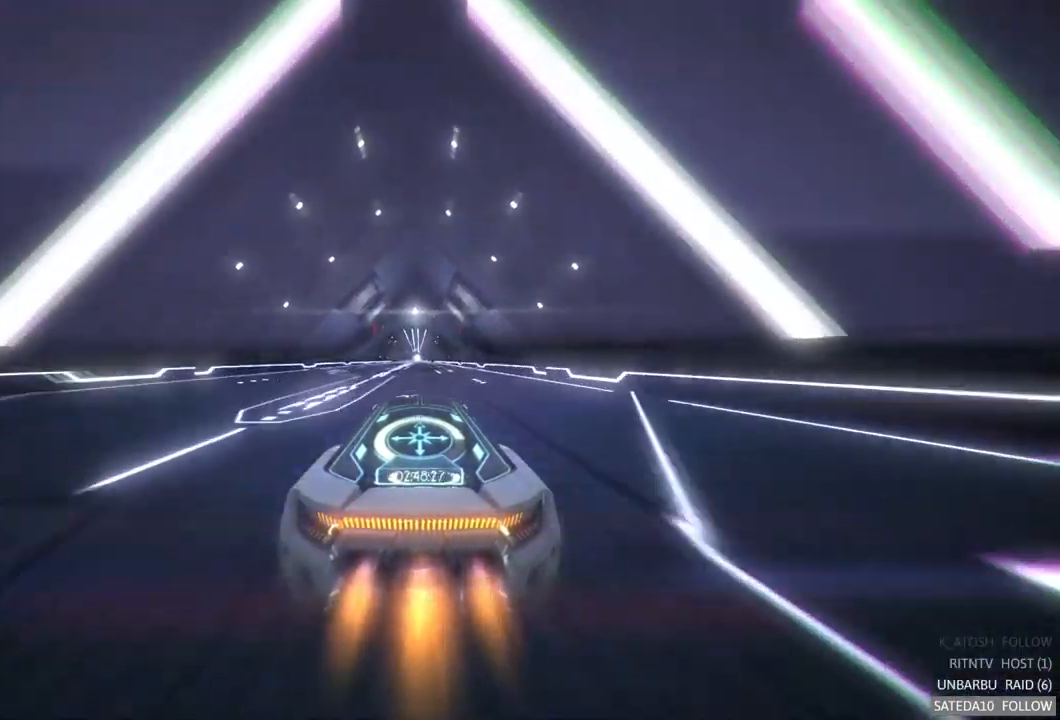
{"buttons": [], "left_stick": "center", "right_stick": "center", "events": []}
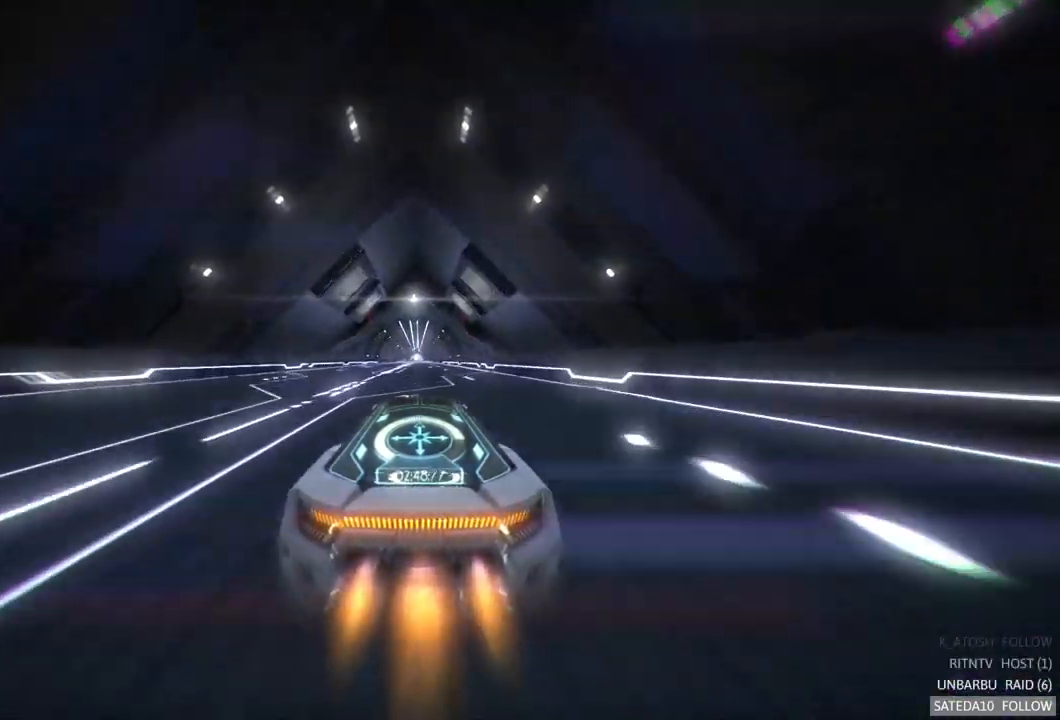
{"buttons": [], "left_stick": "center", "right_stick": "center", "events": []}
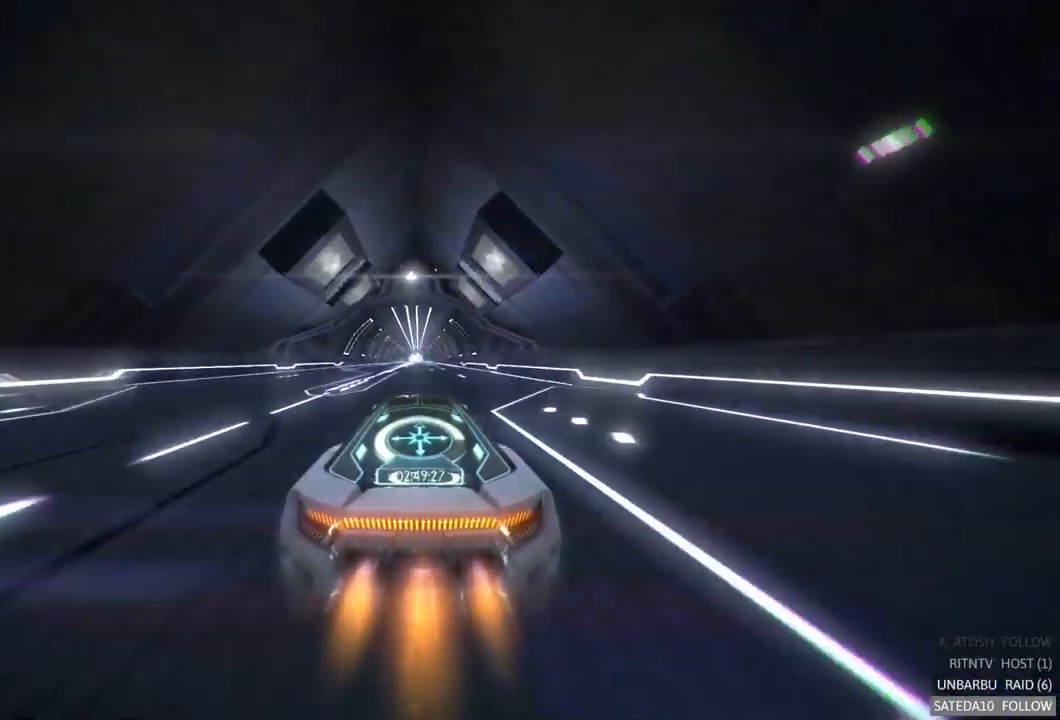
{"buttons": [], "left_stick": "center", "right_stick": "center", "events": []}
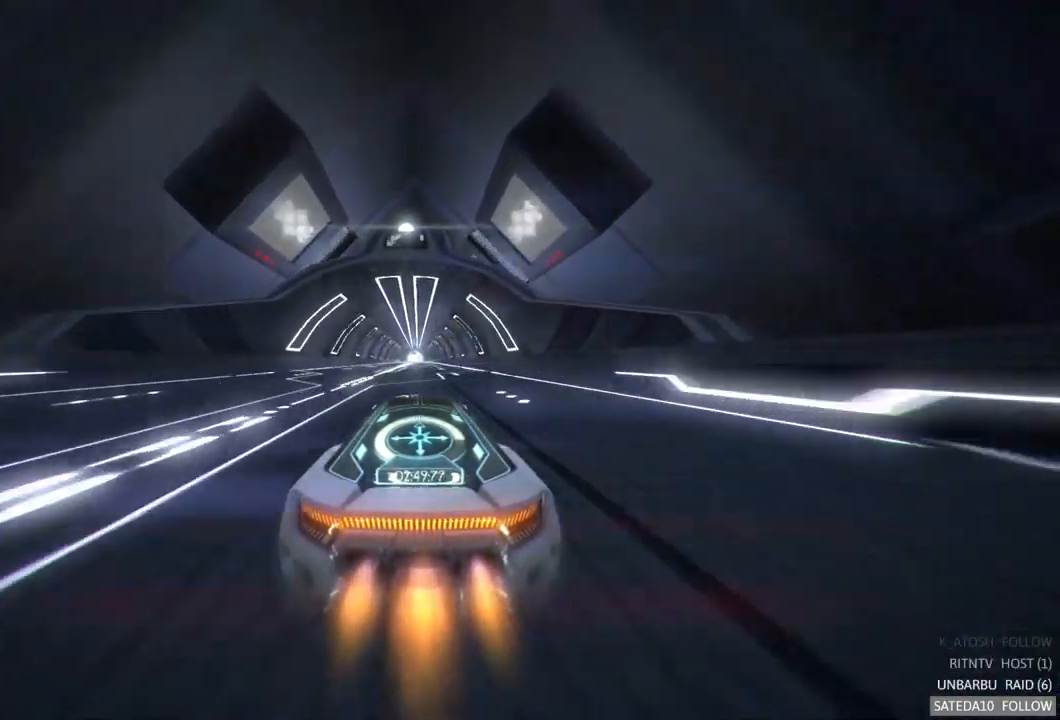
{"buttons": [], "left_stick": "center", "right_stick": "center", "events": []}
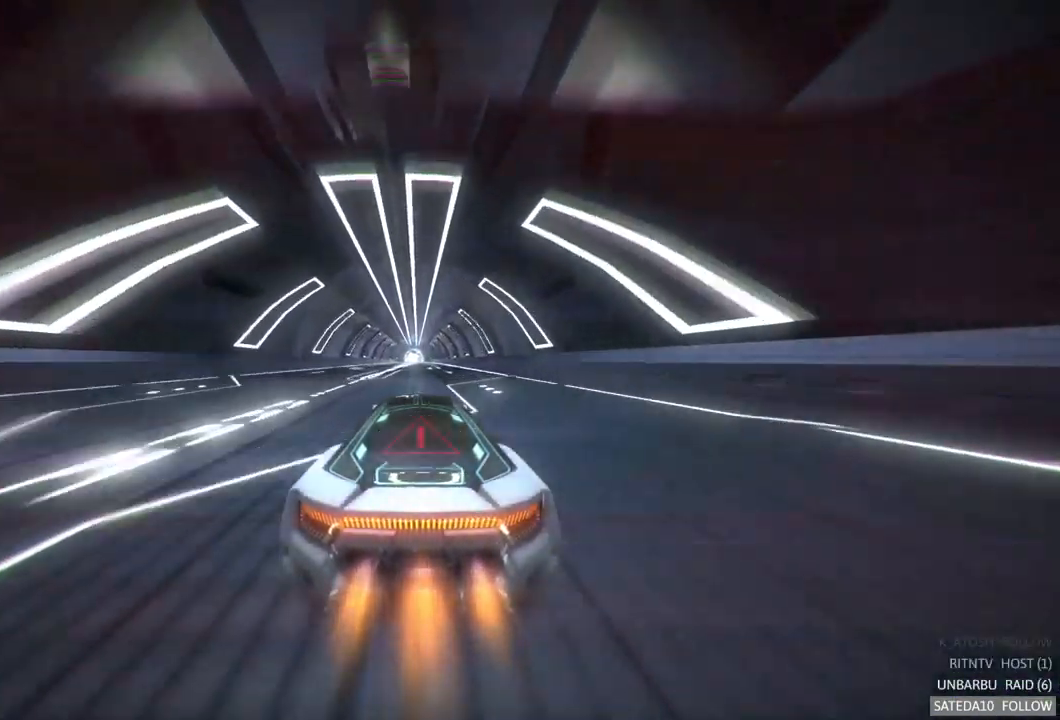
{"buttons": [], "left_stick": "center", "right_stick": "center", "events": []}